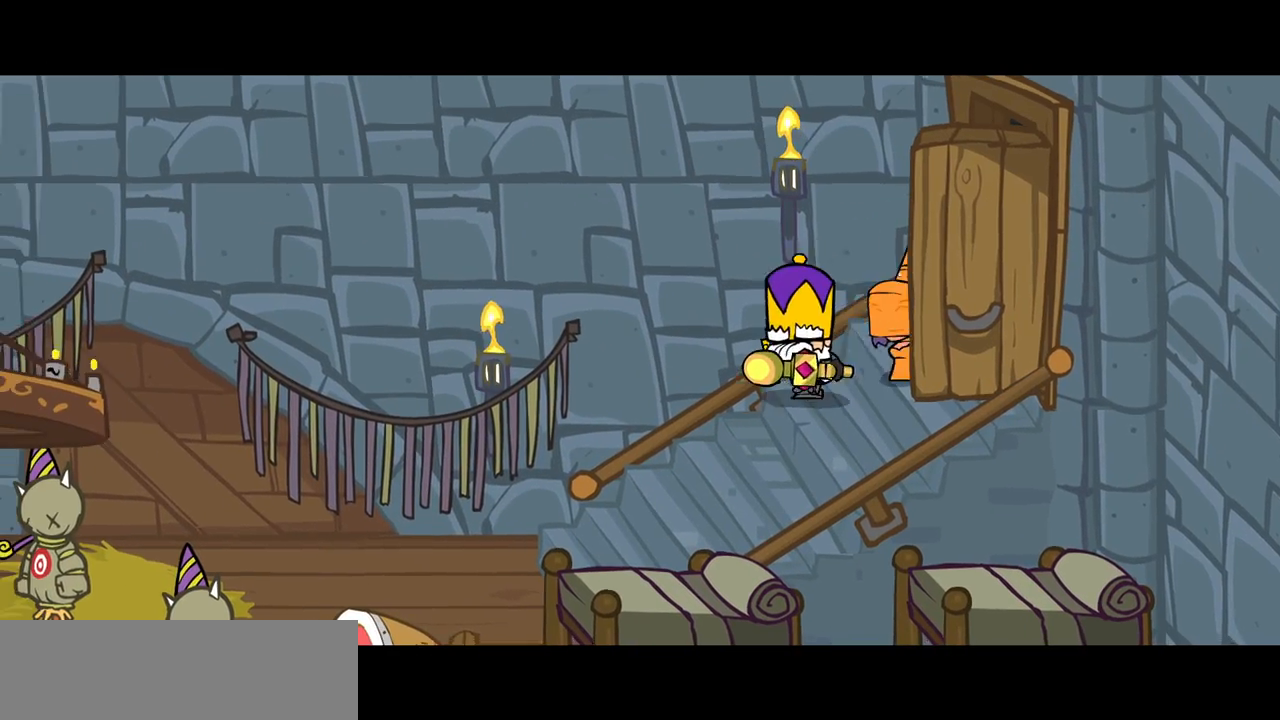
Gameplay with keyboard; each line is a JSON object with the keys held at the frame after it. "events" lists presses ("down") and releases ("up") of "block", "down", "heavy", "item", "iteml", "itemr", "jump", "left", "light", "magic", "right" and "up" between this image and that frame as [ms after this image, input, new state], when the widget could be followed in between. No other keys are recorded. Mouse input is not recorded. Key names are as the overlay labels them; some are game actions (e.g. jump) rather than physical keys.
{"keys": [], "events": [[150, "right", "down"], [283, "right", "up"], [383, "left", "down"], [467, "left", "up"]]}
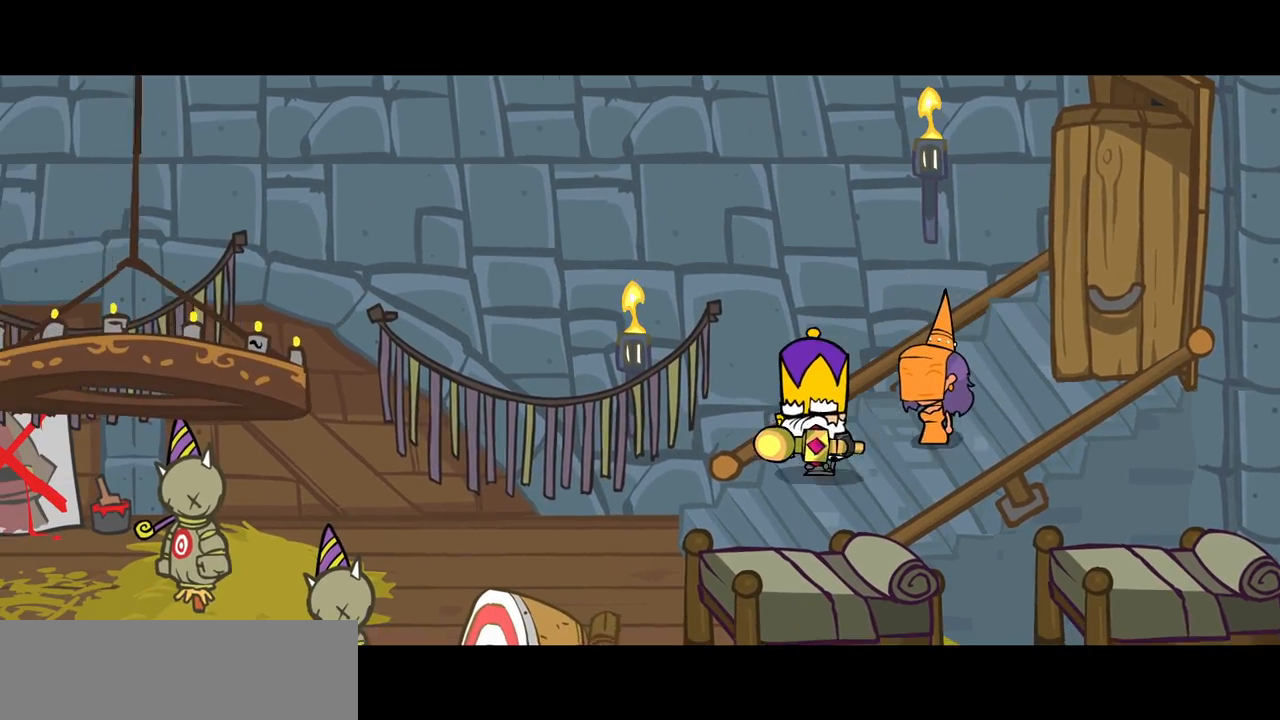
{"keys": ["right"], "events": [[150, "right", "down"], [250, "left", "down"], [250, "right", "up"], [350, "left", "up"], [400, "right", "down"]]}
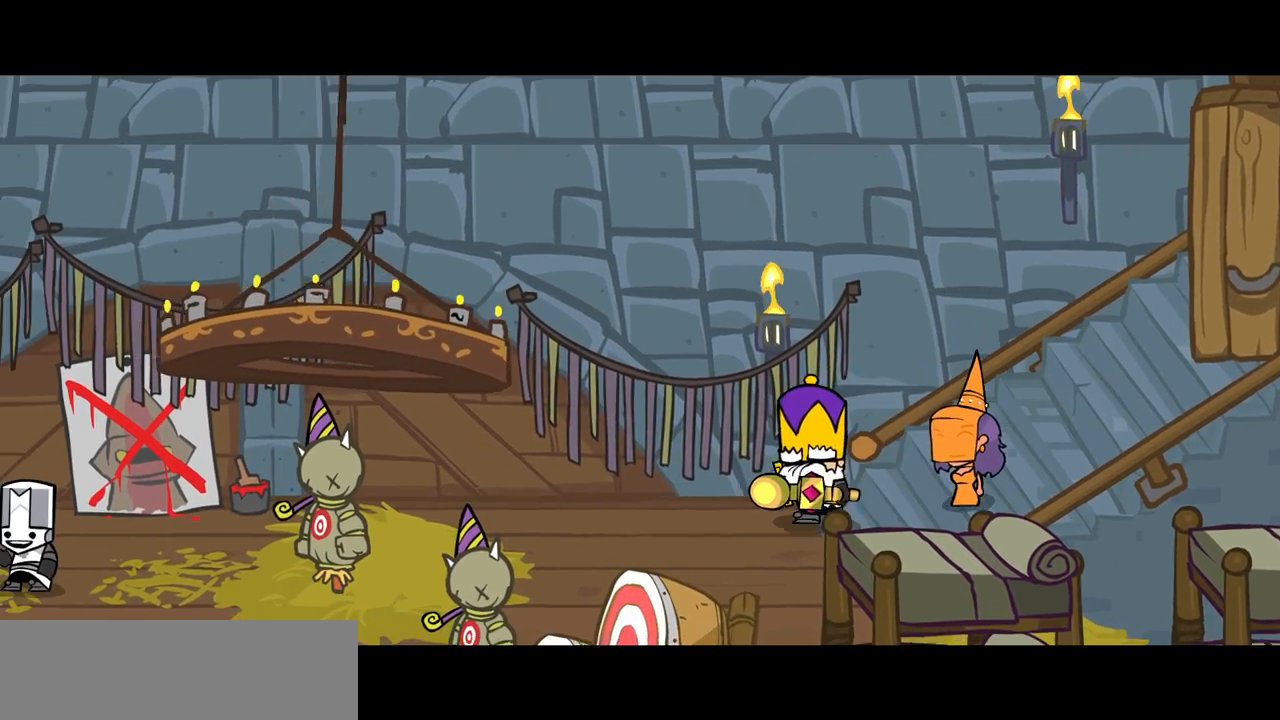
{"keys": [], "events": [[33, "right", "up"], [133, "left", "down"], [217, "left", "up"]]}
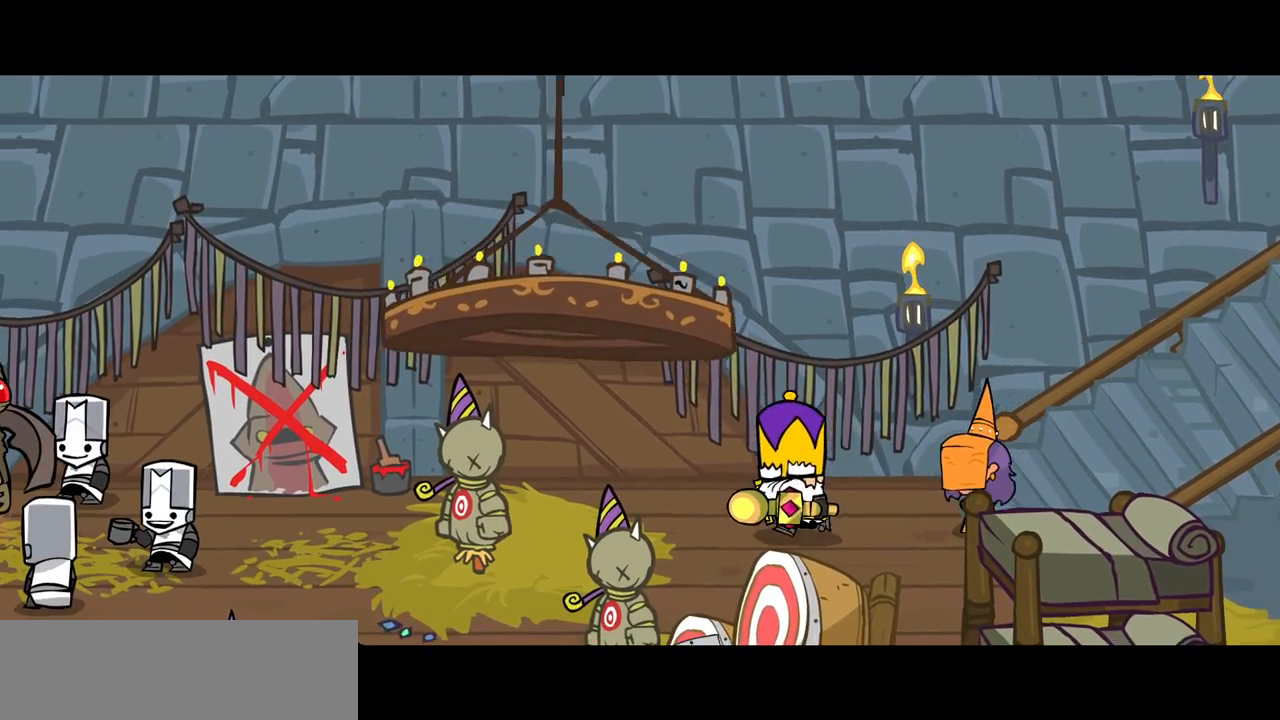
{"keys": [], "events": [[150, "down", "down"], [183, "down", "up"]]}
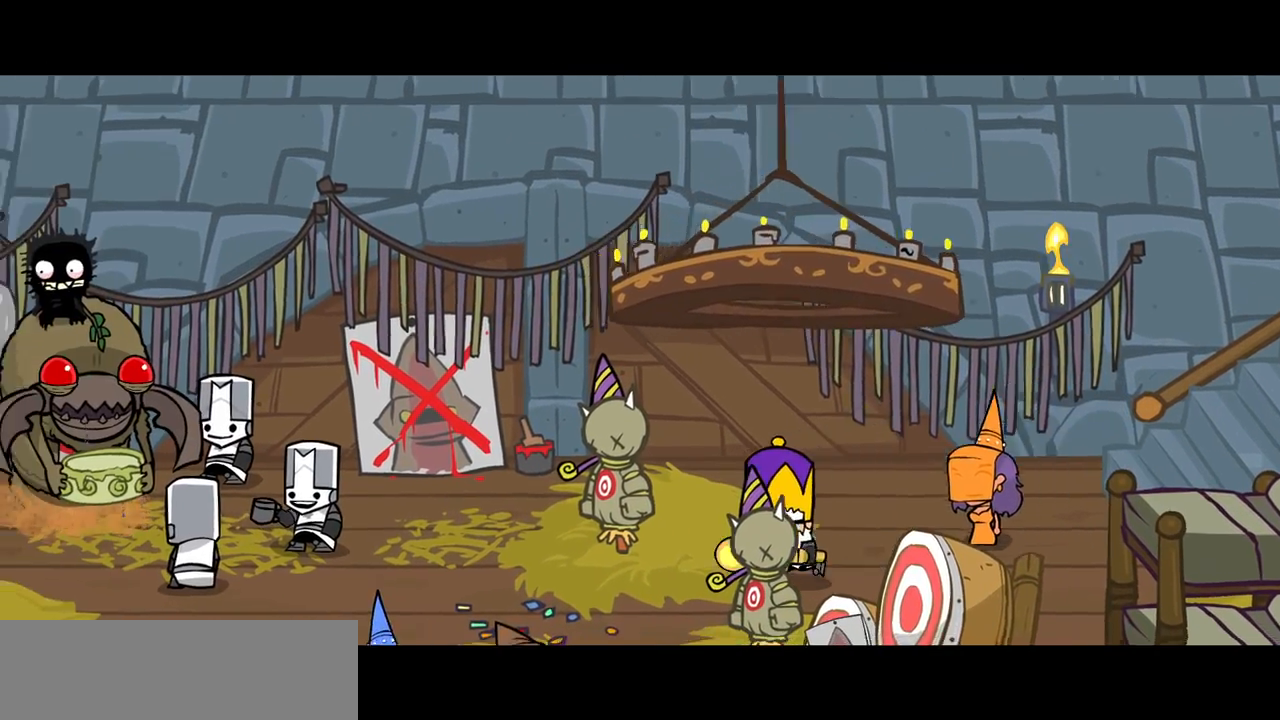
{"keys": [], "events": [[117, "down", "down"], [117, "left", "down"], [117, "right", "down"], [167, "down", "up"], [167, "left", "up"], [167, "right", "up"]]}
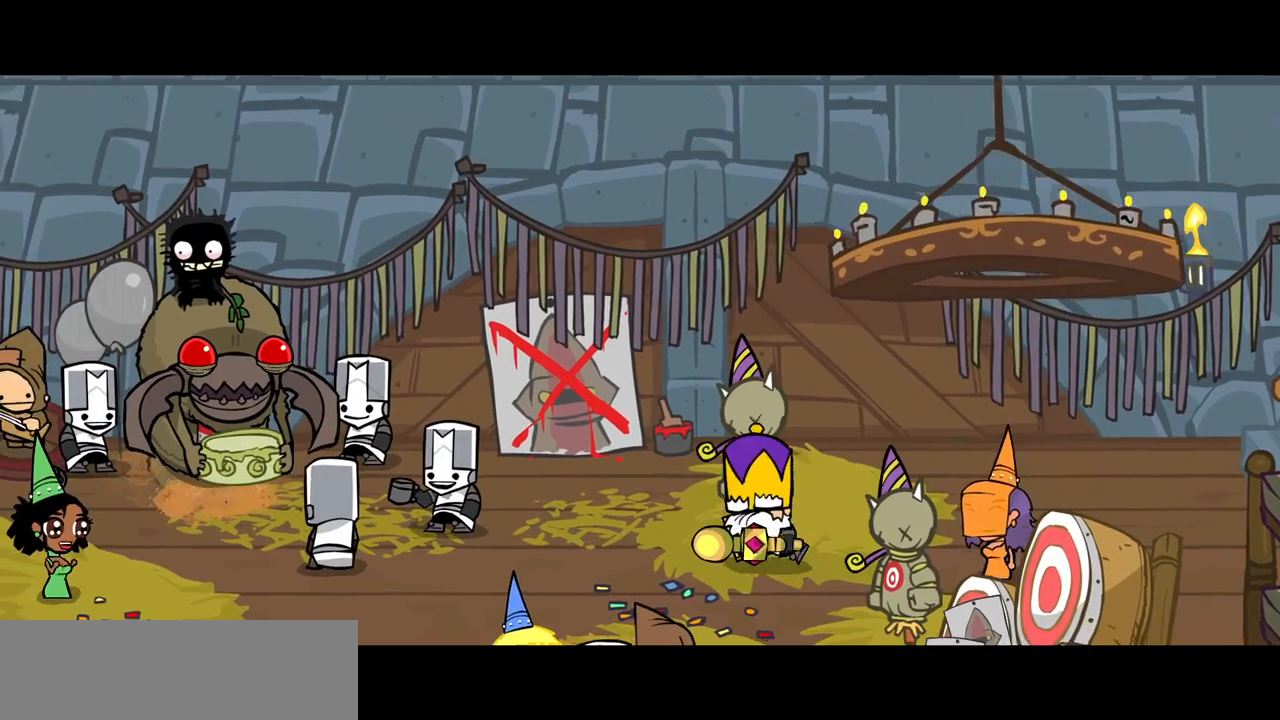
{"keys": ["down"], "events": [[83, "down", "down"], [83, "left", "down"], [83, "right", "down"], [133, "left", "up"], [133, "right", "up"]]}
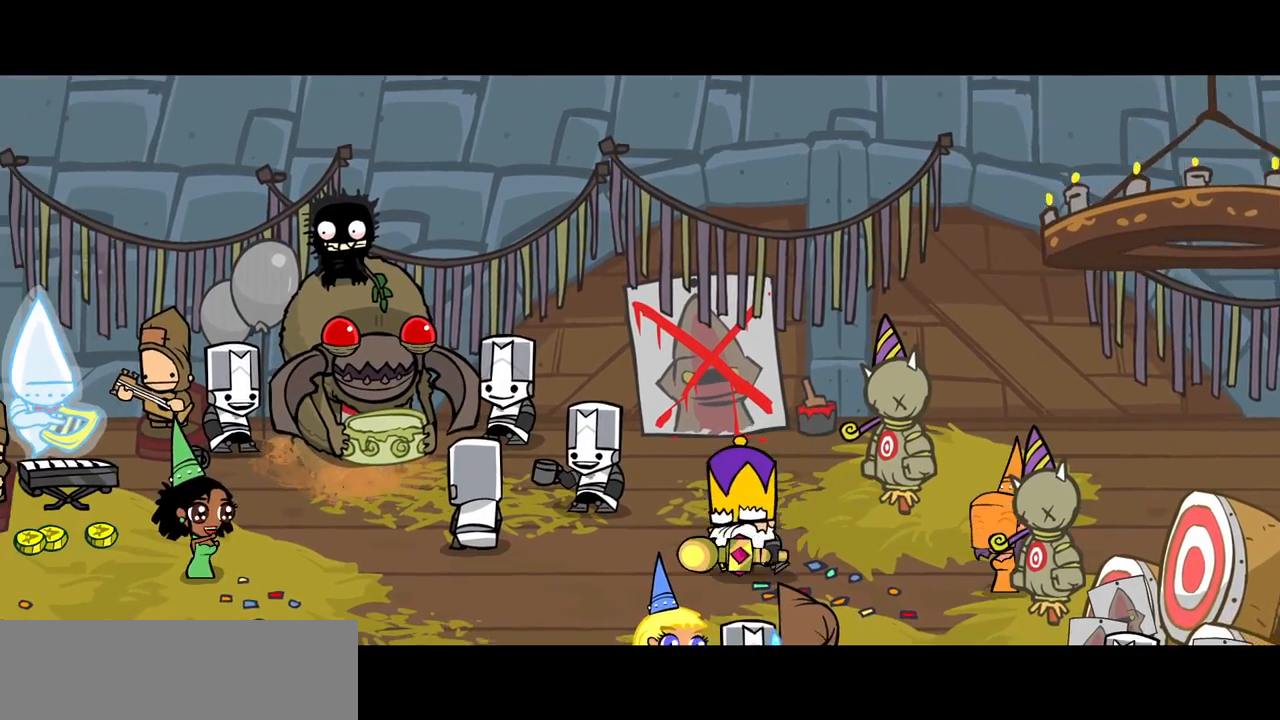
{"keys": [], "events": [[50, "left", "down"], [50, "right", "down"], [100, "down", "up"], [100, "left", "up"], [100, "right", "up"]]}
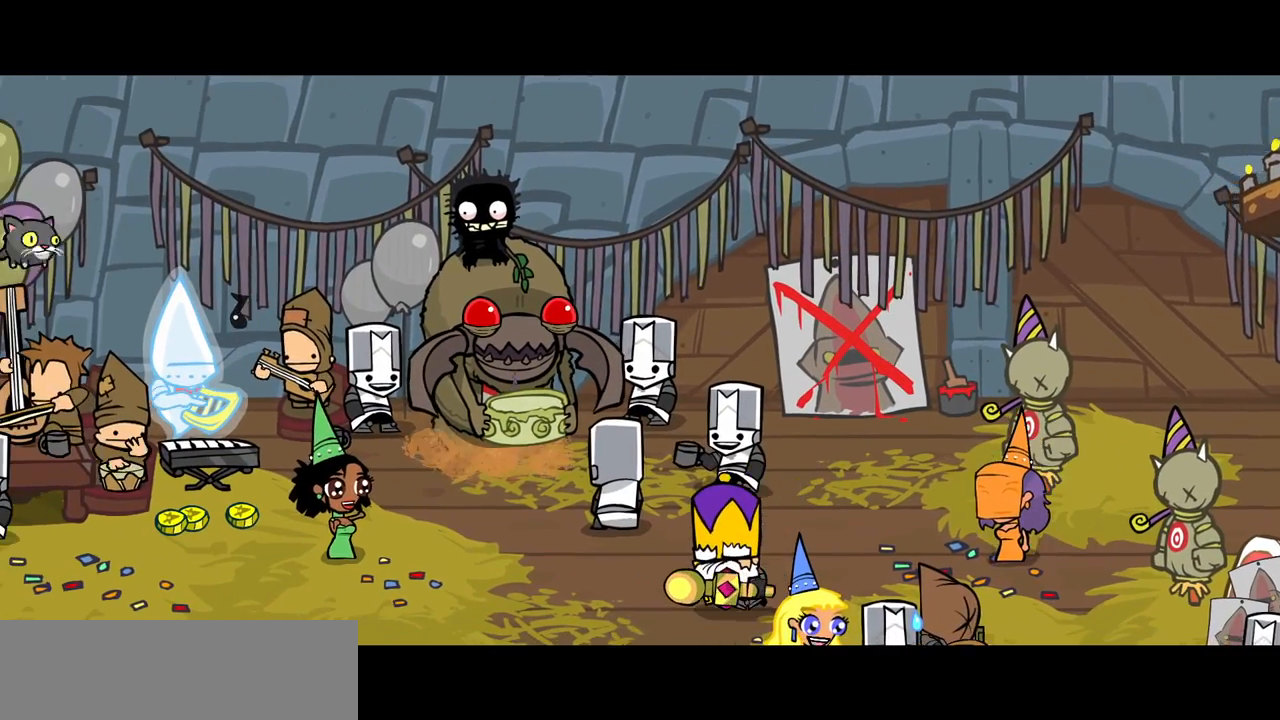
{"keys": [], "events": [[17, "down", "down"], [17, "left", "down"], [17, "right", "down"], [117, "down", "up"], [117, "left", "up"], [117, "right", "up"]]}
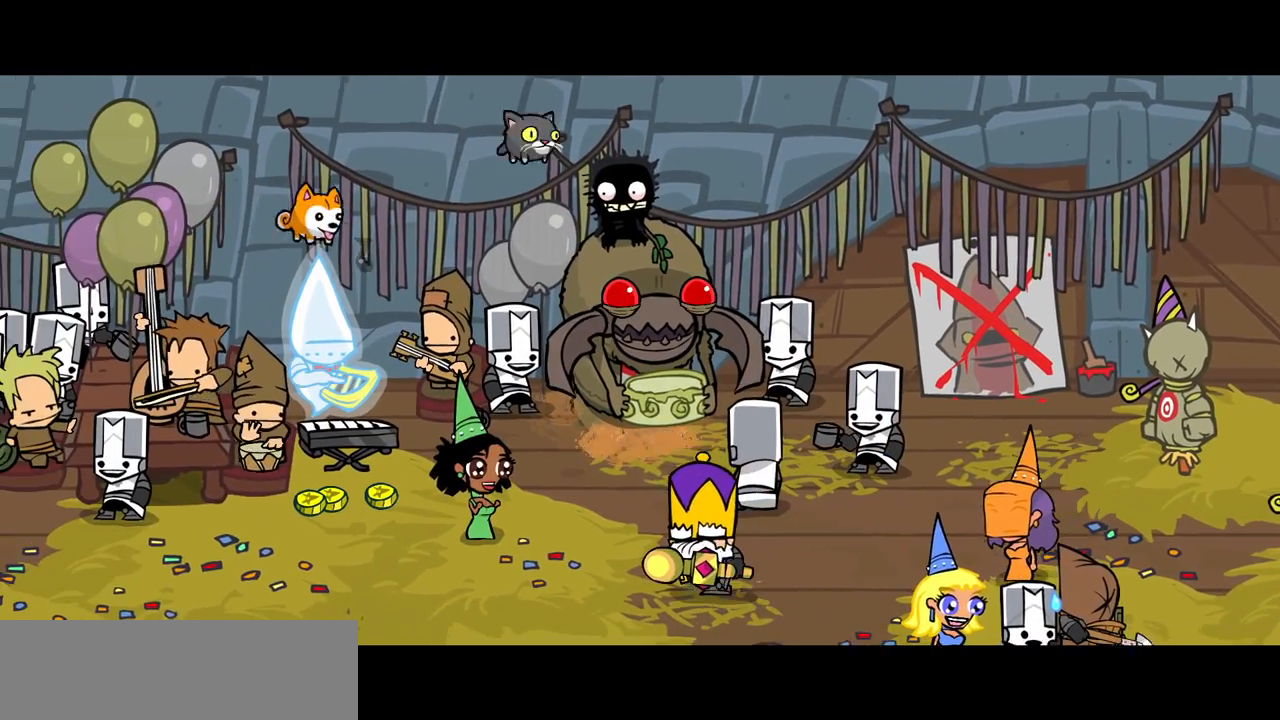
{"keys": ["down", "left", "right"], "events": [[33, "down", "down"], [33, "left", "down"], [33, "right", "down"], [133, "down", "up"], [133, "left", "up"], [133, "right", "up"], [500, "down", "down"], [500, "left", "down"], [500, "right", "down"]]}
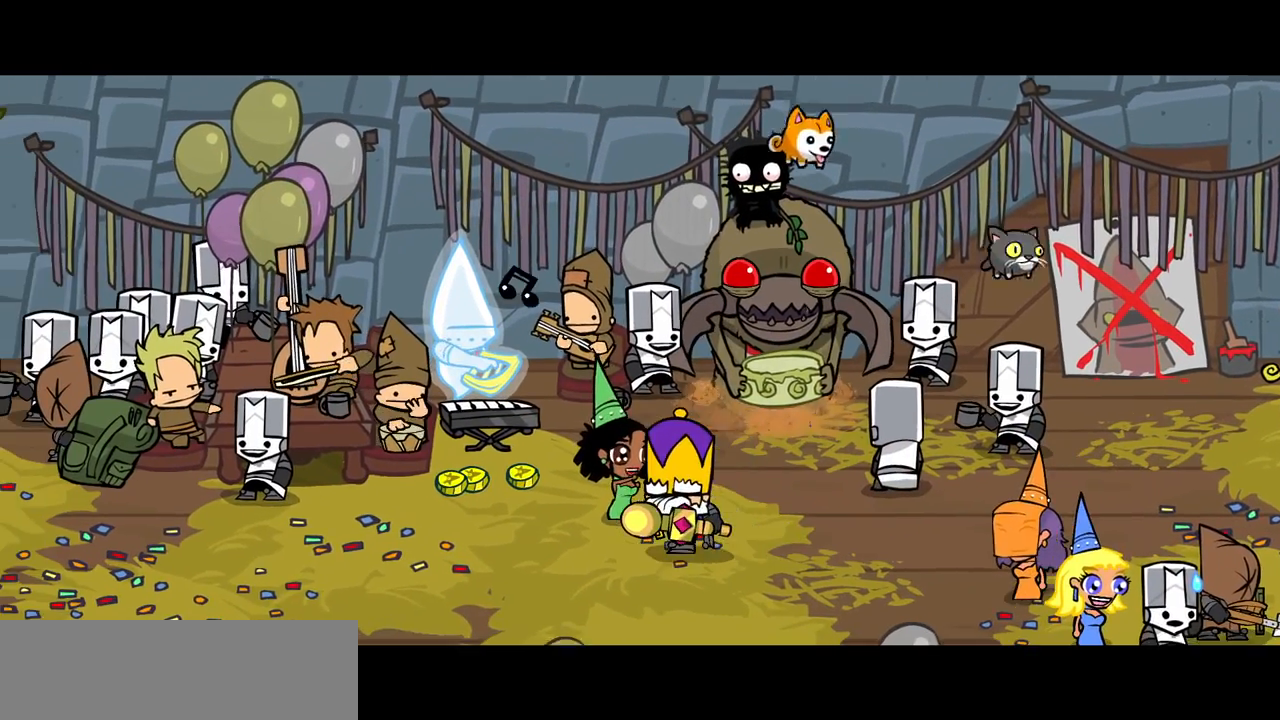
{"keys": ["right"], "events": [[100, "down", "up"], [100, "left", "up"], [100, "right", "up"], [417, "right", "down"], [417, "up", "down"], [467, "up", "up"]]}
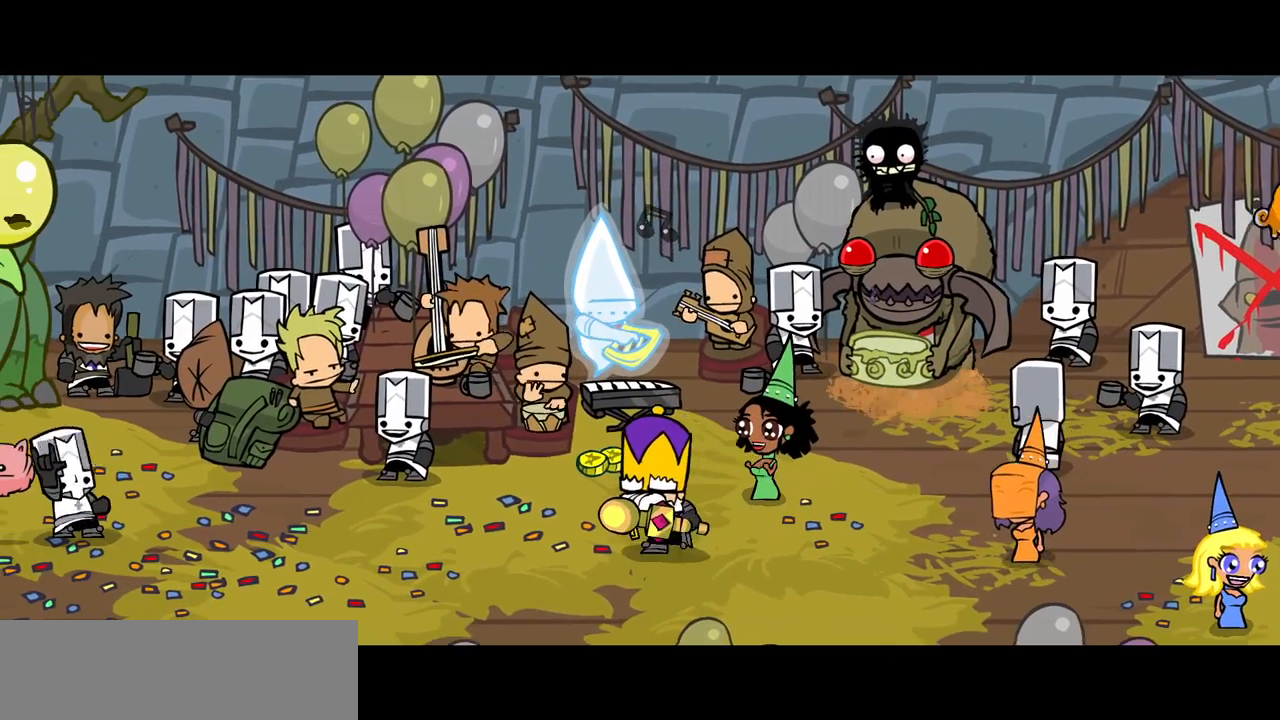
{"keys": ["right"], "events": []}
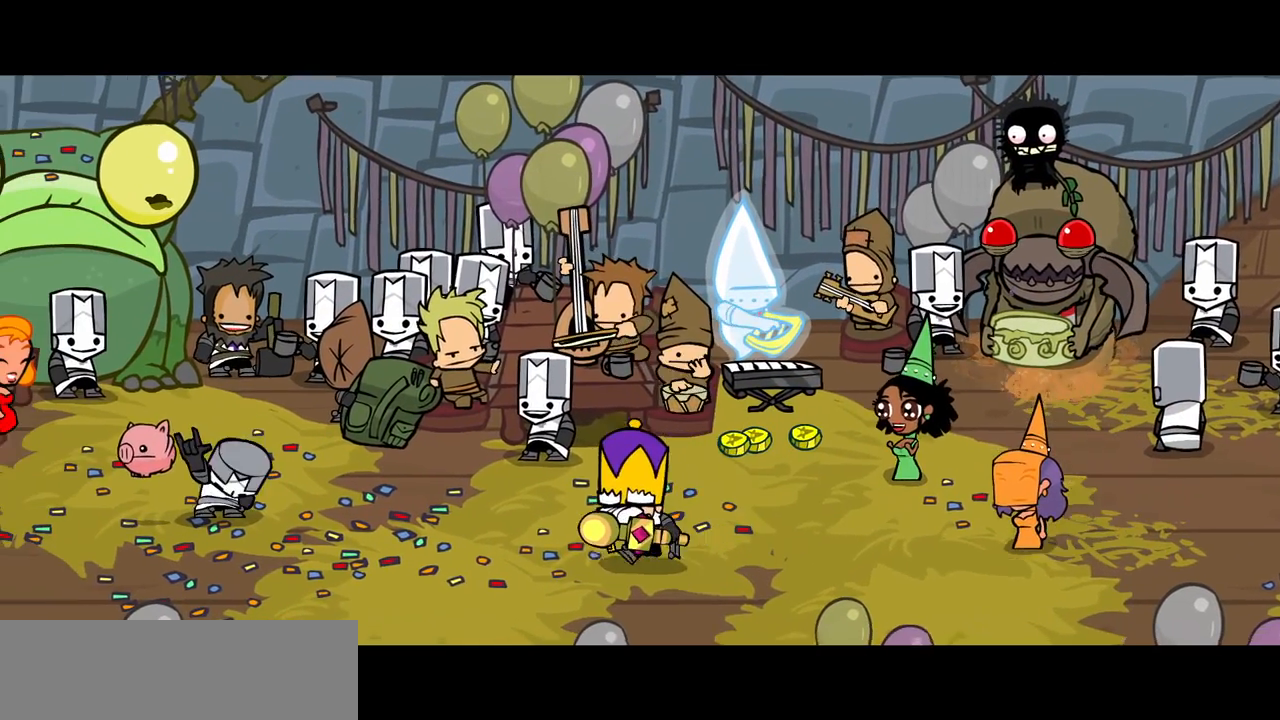
{"keys": ["right"], "events": []}
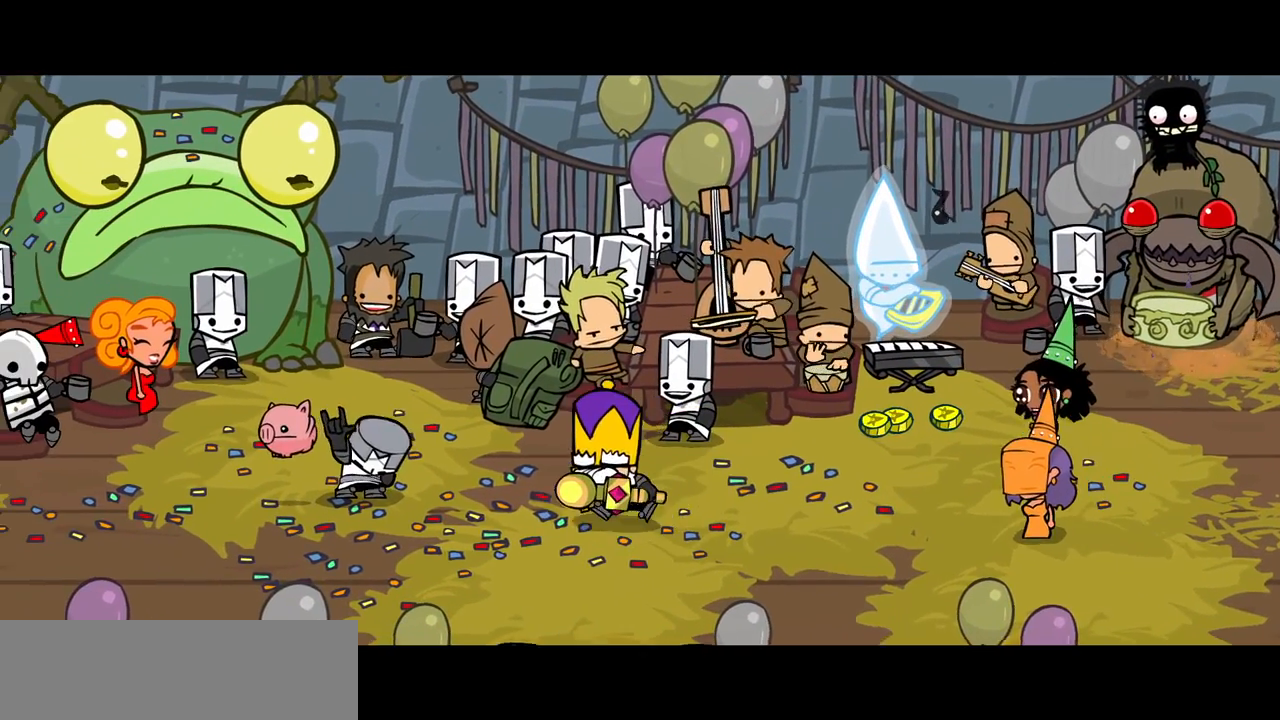
{"keys": ["right"], "events": []}
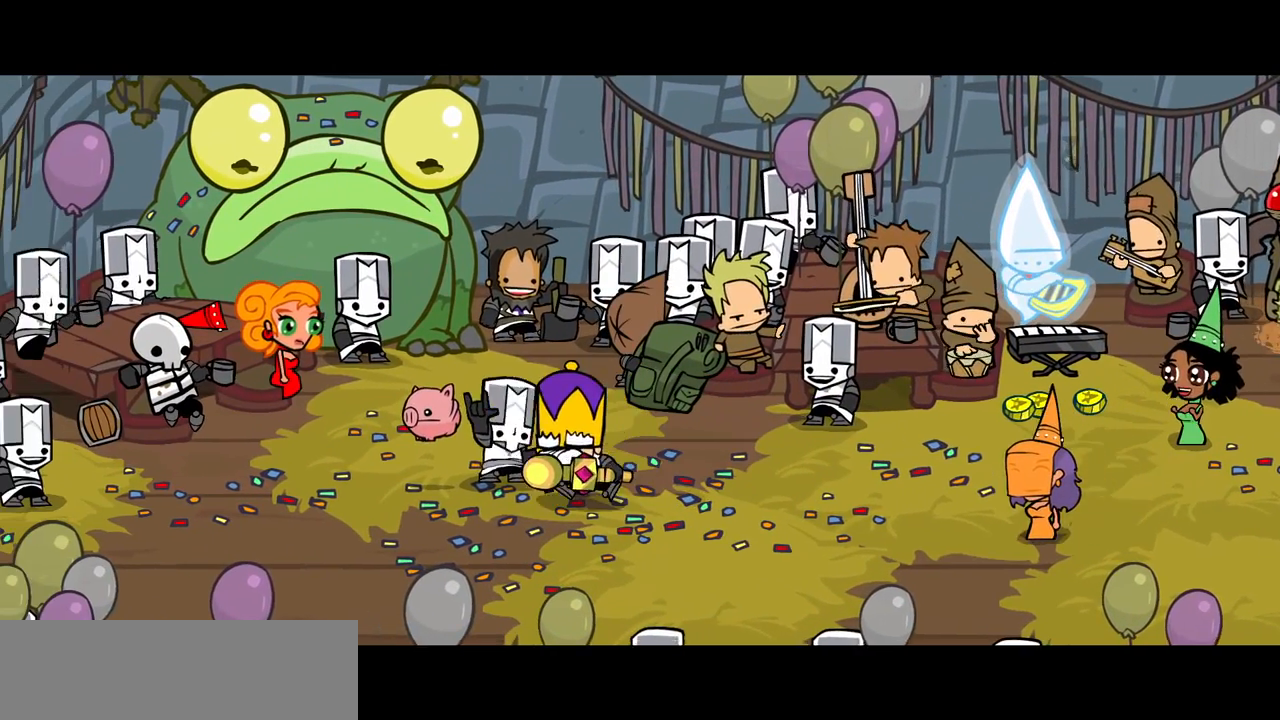
{"keys": ["right"], "events": []}
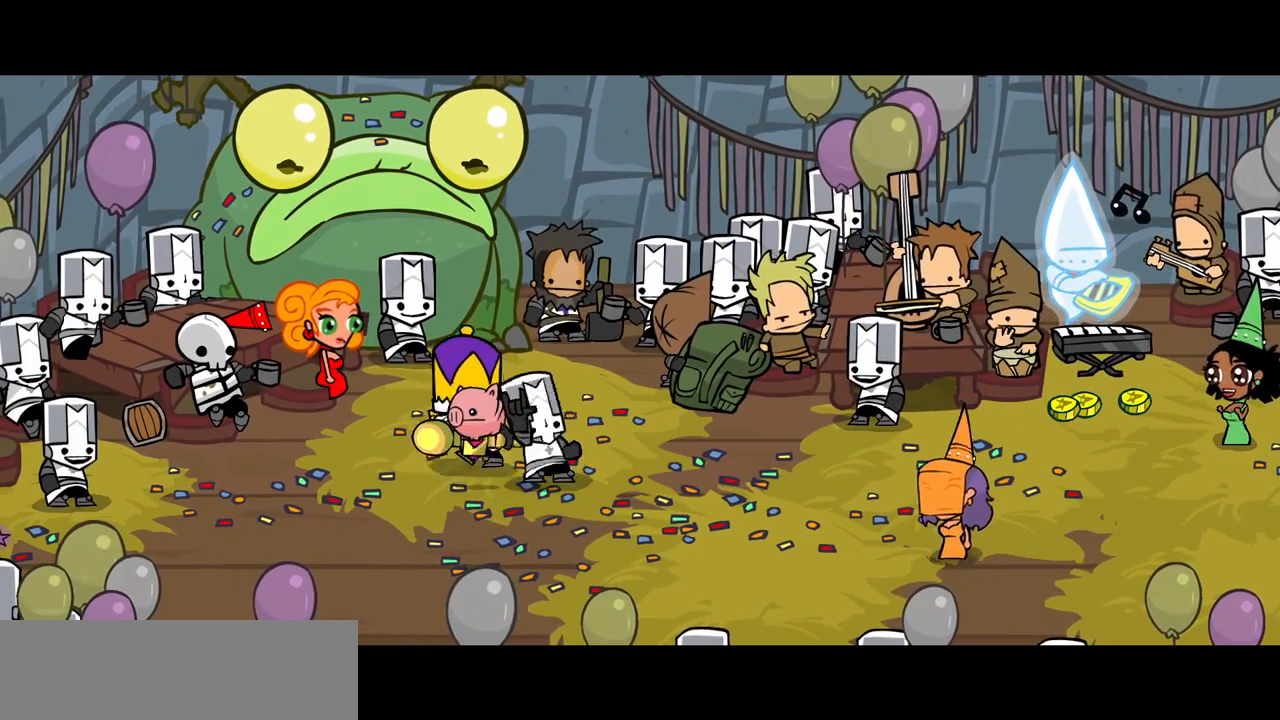
{"keys": ["left", "light"], "events": [[100, "up", "down"], [267, "left", "down"], [317, "right", "up"], [400, "light", "down"], [450, "up", "up"]]}
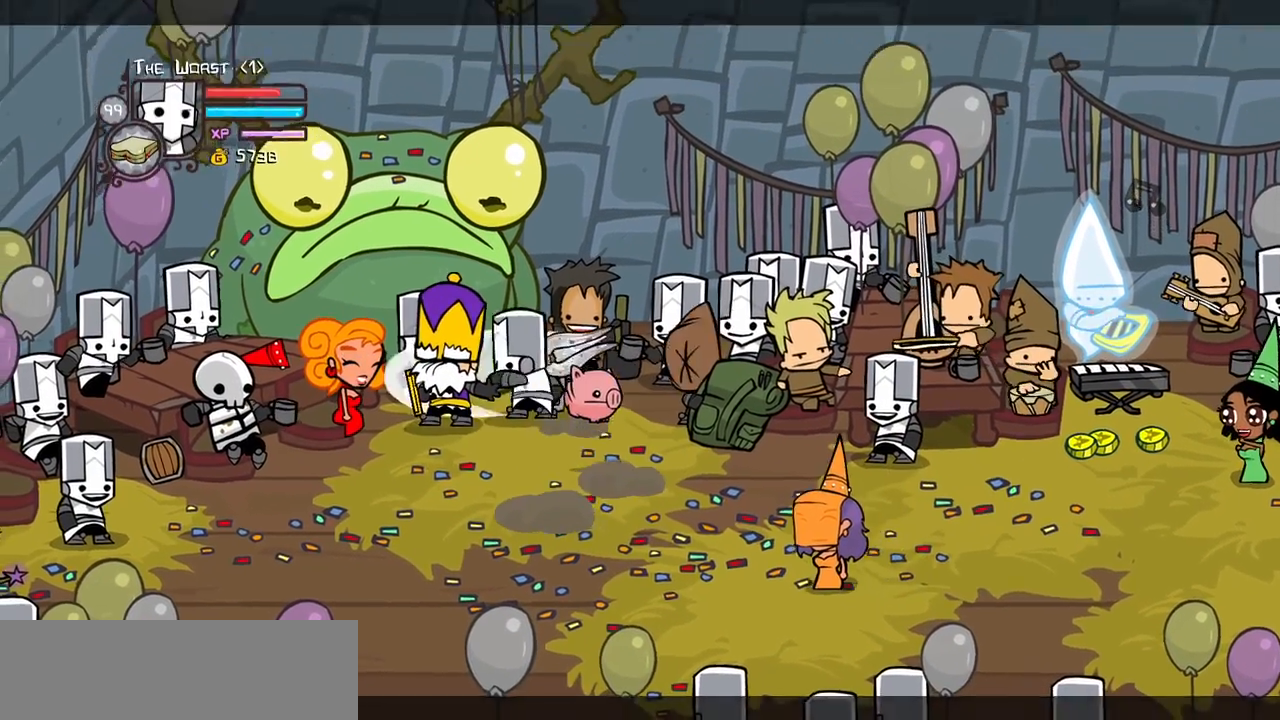
{"keys": ["light"], "events": [[50, "light", "up"], [150, "light", "down"], [283, "left", "up"], [283, "light", "up"], [317, "light", "down"]]}
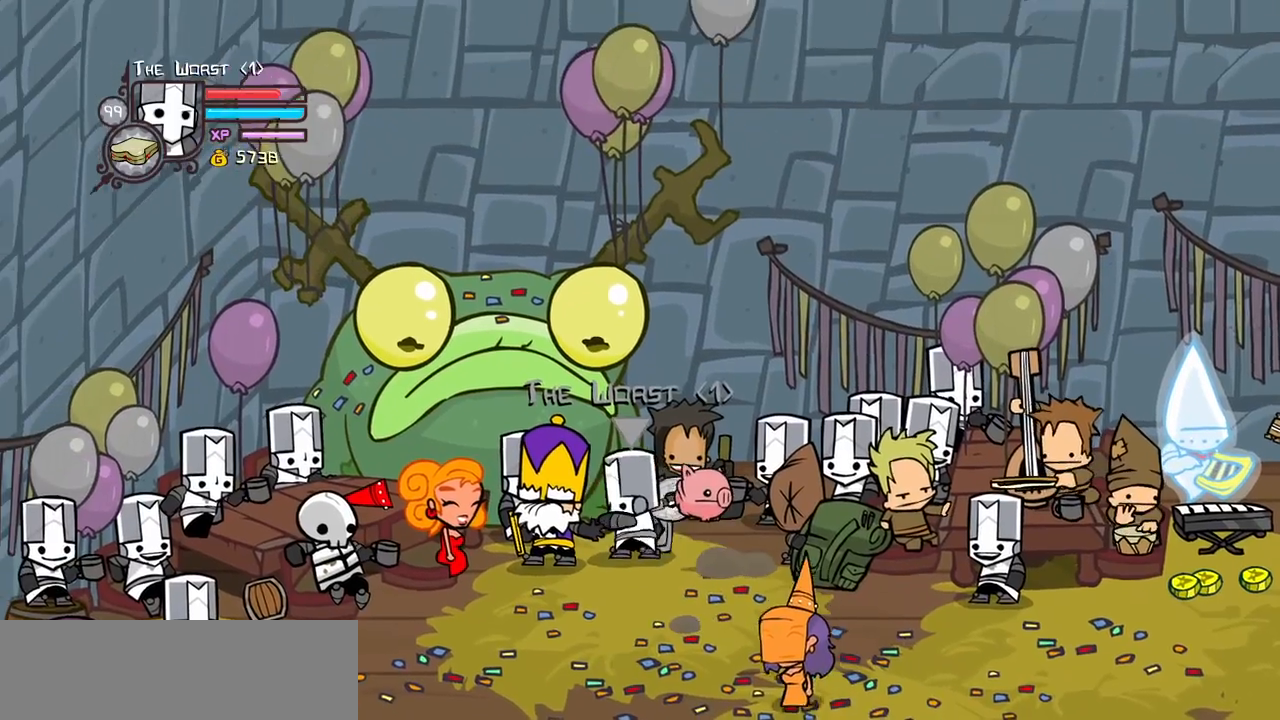
{"keys": ["light"]}
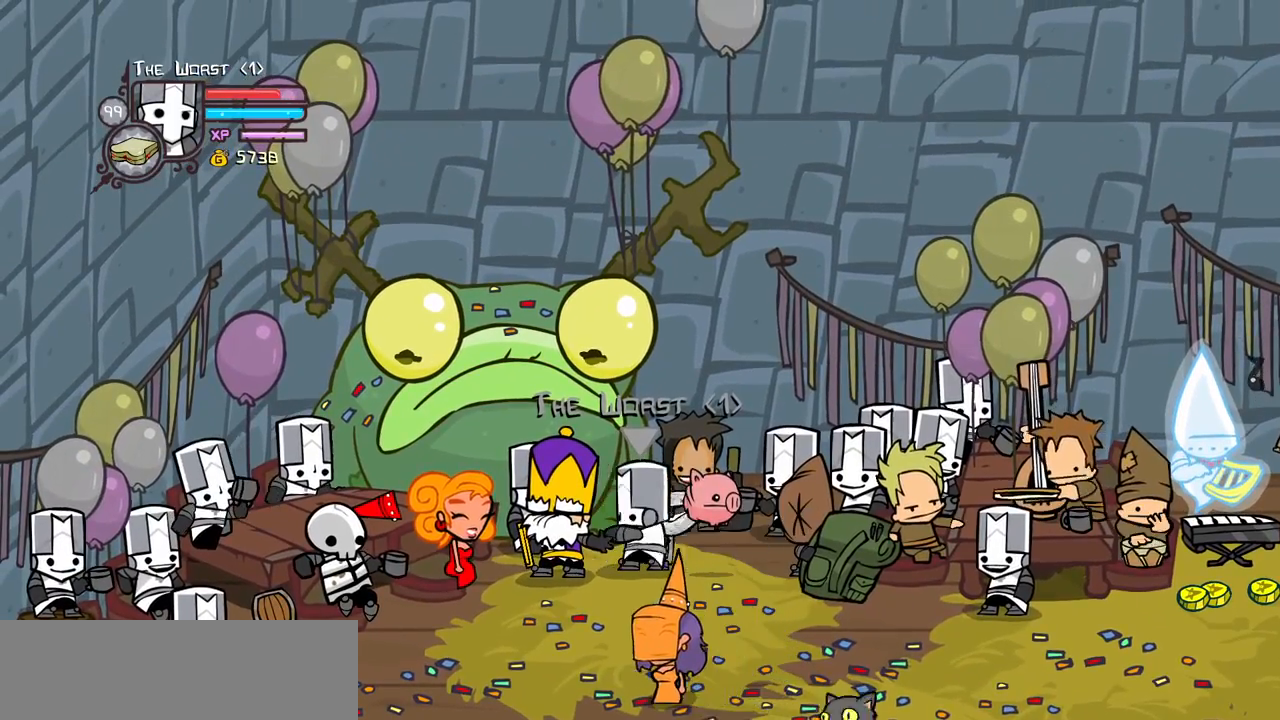
{"keys": ["down", "right"]}